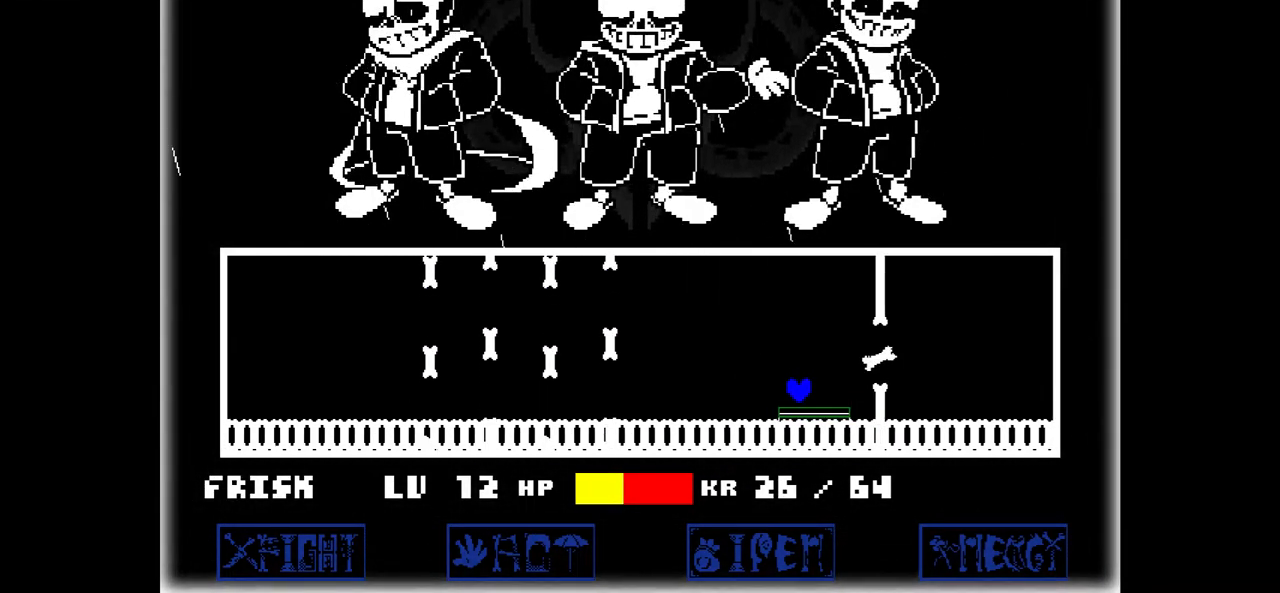
Gameplay with keyboard; each line is a JSON object with the keys held at the frame after it. "events" lists presses ("down") and releases ("up") of "c", "down", "left", "right", "up", "x" and "z" between this image and that frame as [ms after this image, input, new state], when the widget could be followed in between. No other keys are recorded. Mouse input is not recorded.
{"keys": ["right"], "events": [[67, "right", "down"]]}
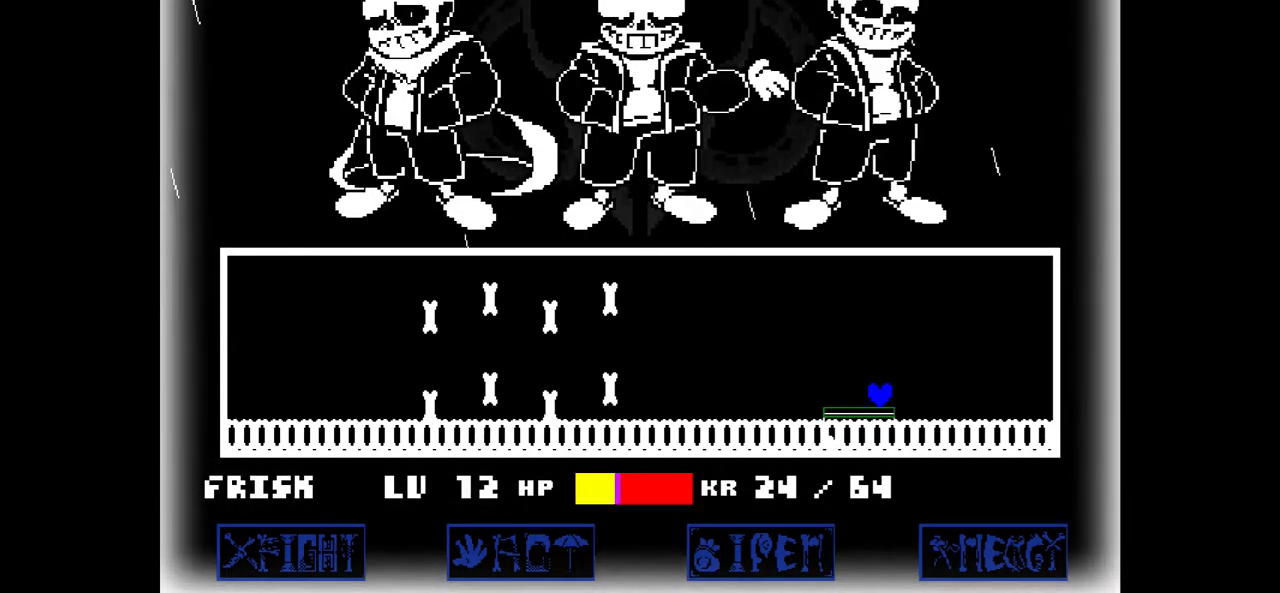
{"keys": ["right"], "events": [[33, "right", "up"], [434, "right", "down"]]}
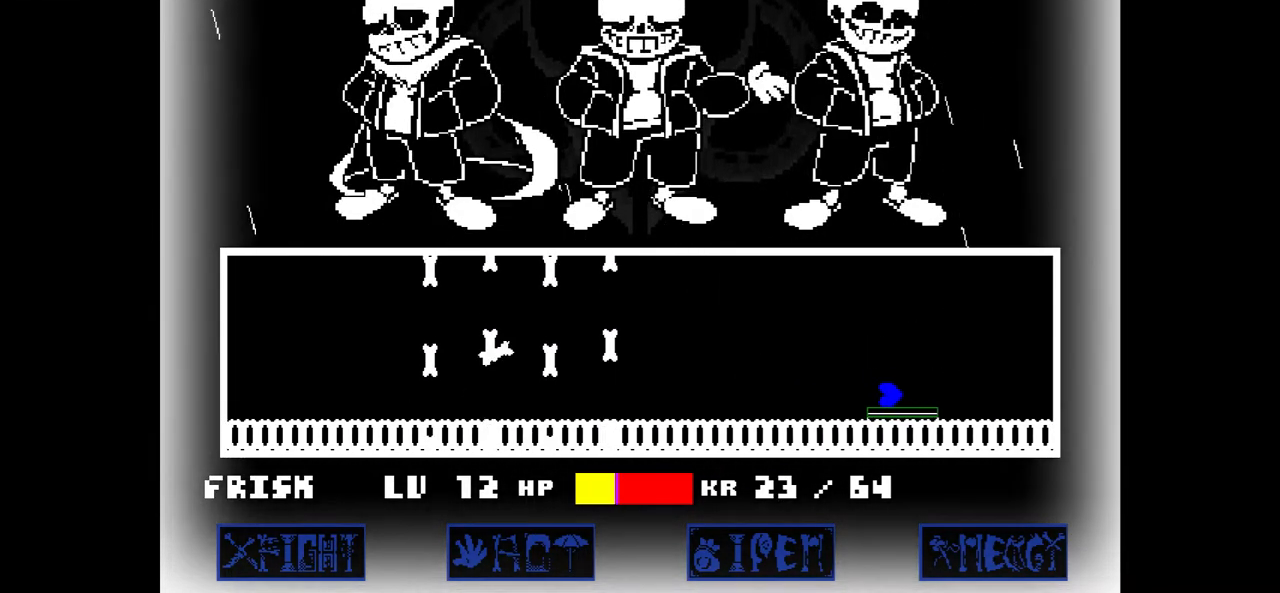
{"keys": [], "events": [[134, "right", "up"]]}
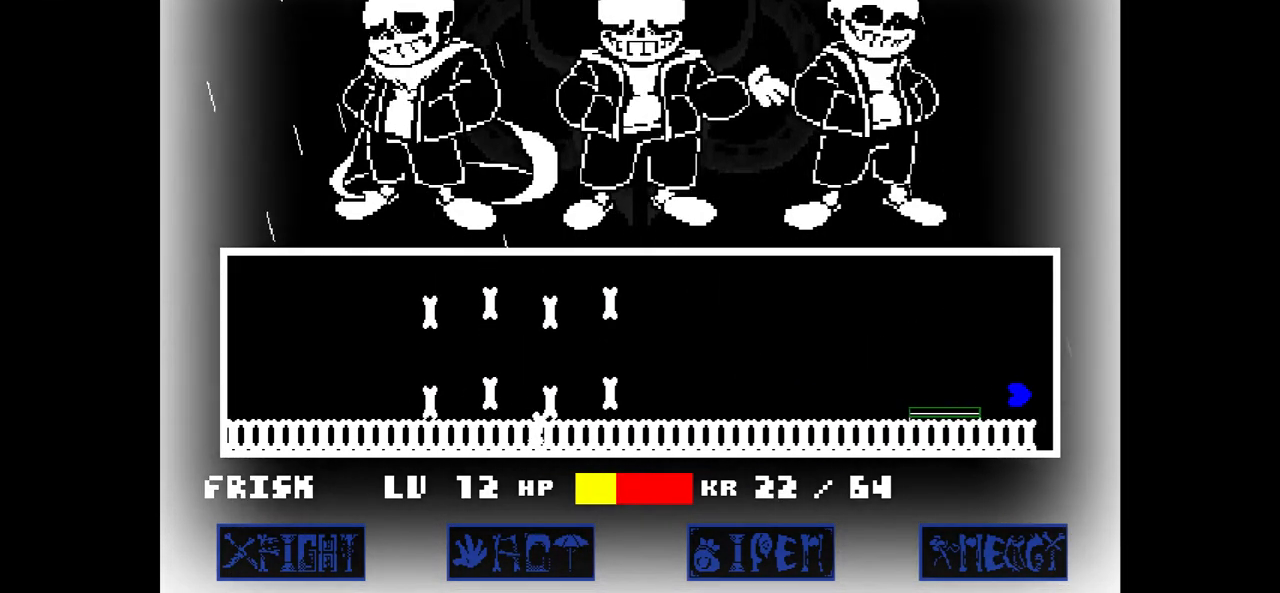
{"keys": ["left", "up"], "events": [[267, "left", "down"], [334, "up", "down"]]}
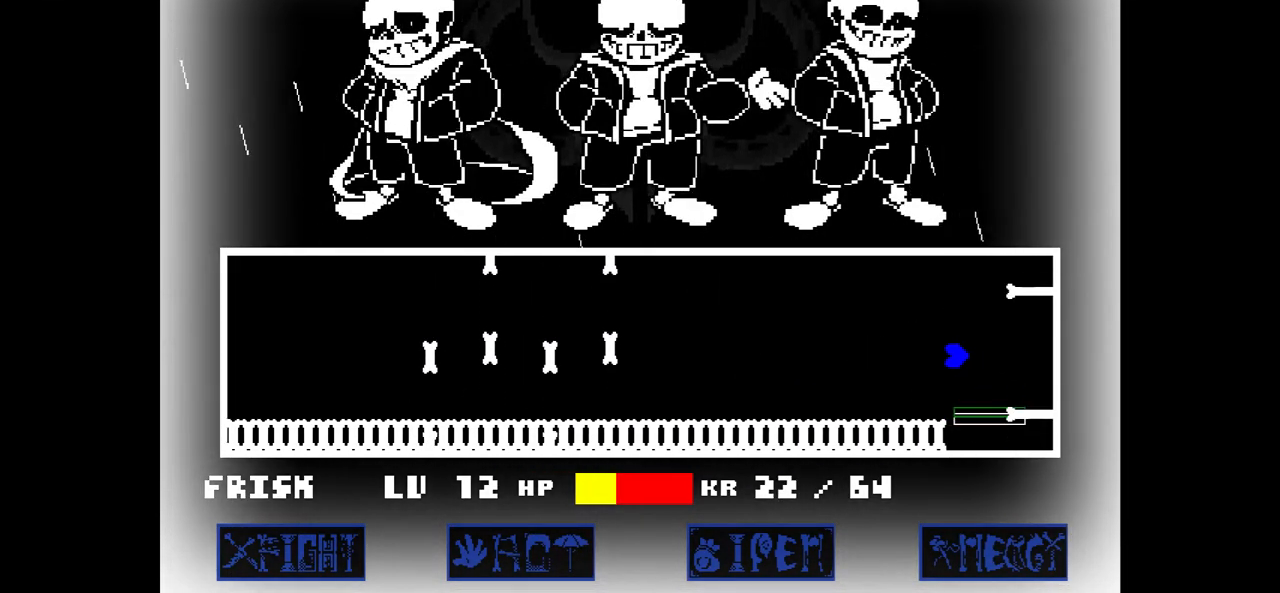
{"keys": [], "events": [[67, "up", "up"], [233, "left", "up"]]}
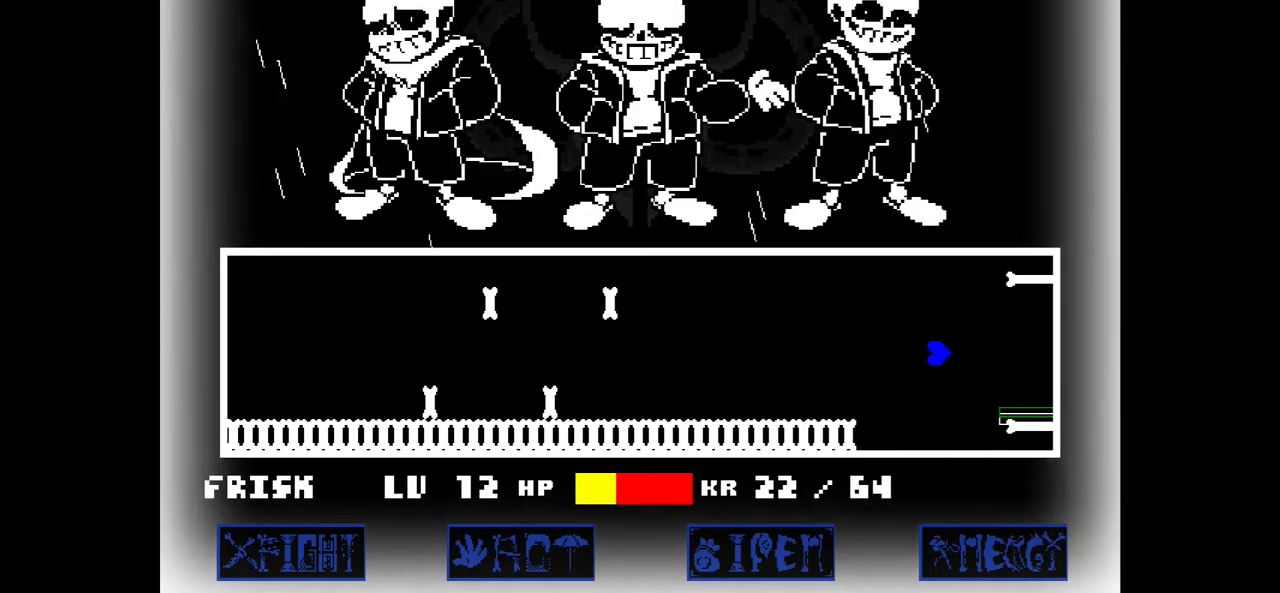
{"keys": ["left"], "events": [[434, "left", "down"]]}
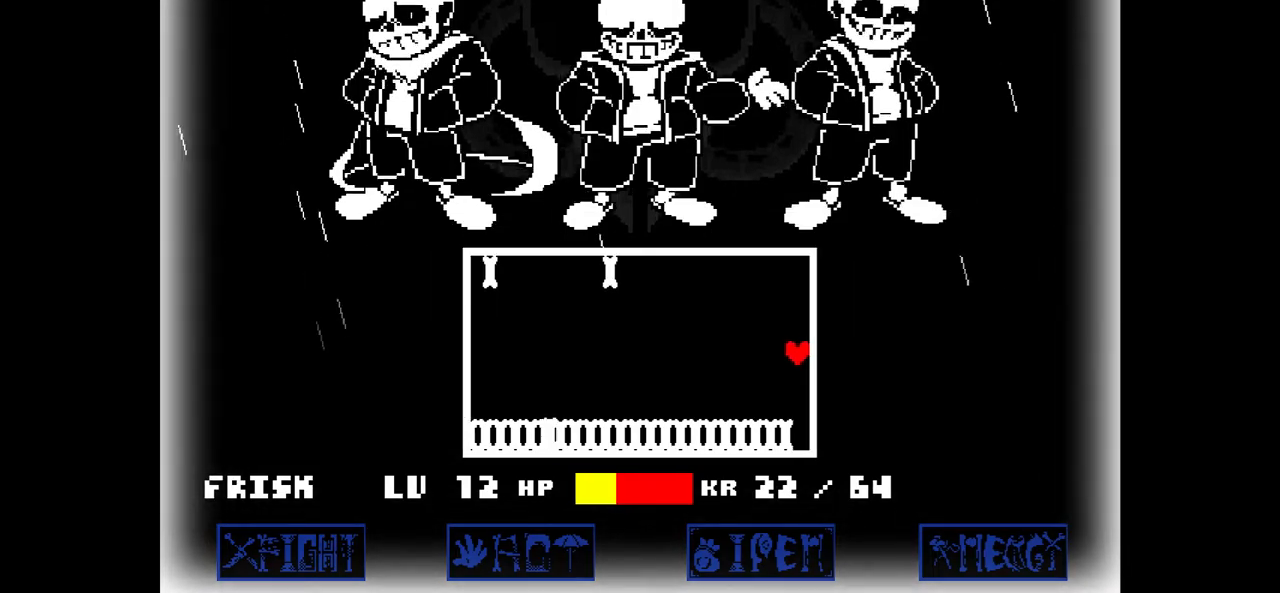
{"keys": [], "events": [[167, "left", "up"], [467, "left", "down"], [500, "left", "up"]]}
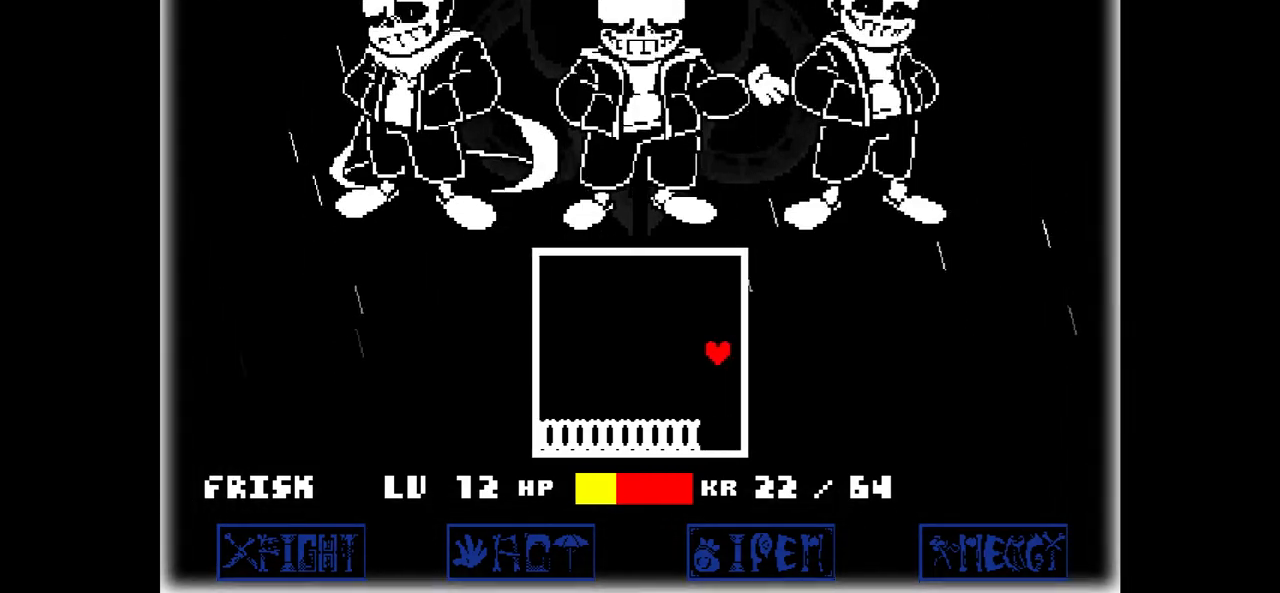
{"keys": [], "events": [[367, "left", "down"], [501, "left", "up"]]}
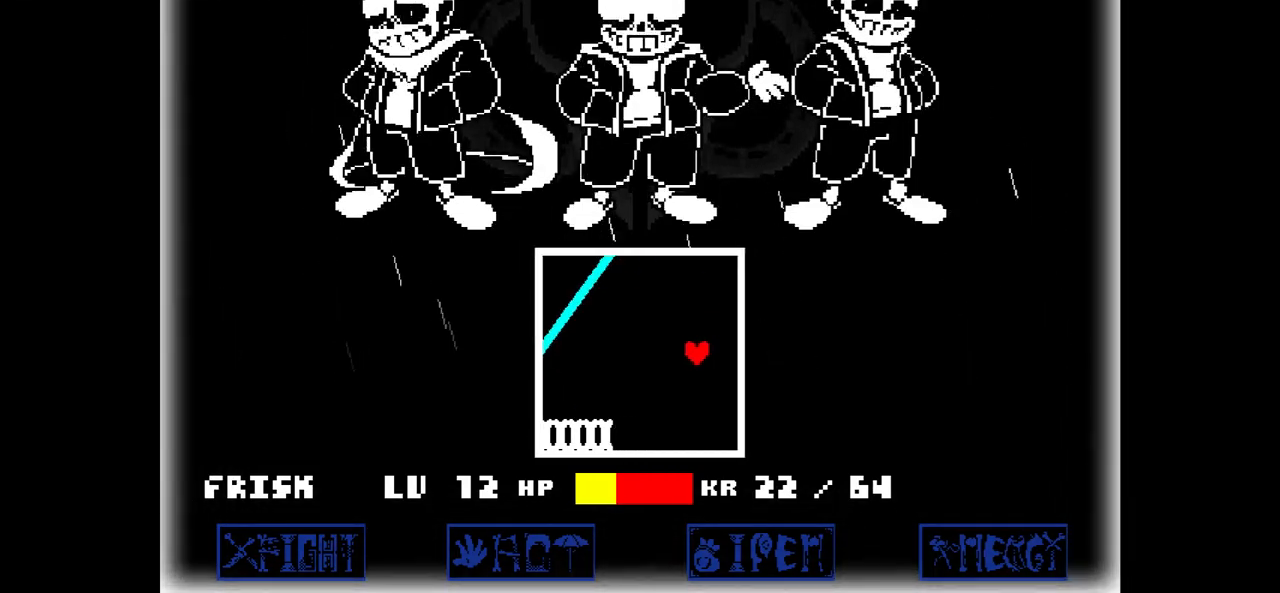
{"keys": [], "events": [[200, "left", "down"], [200, "up", "down"], [367, "left", "up"], [367, "up", "up"]]}
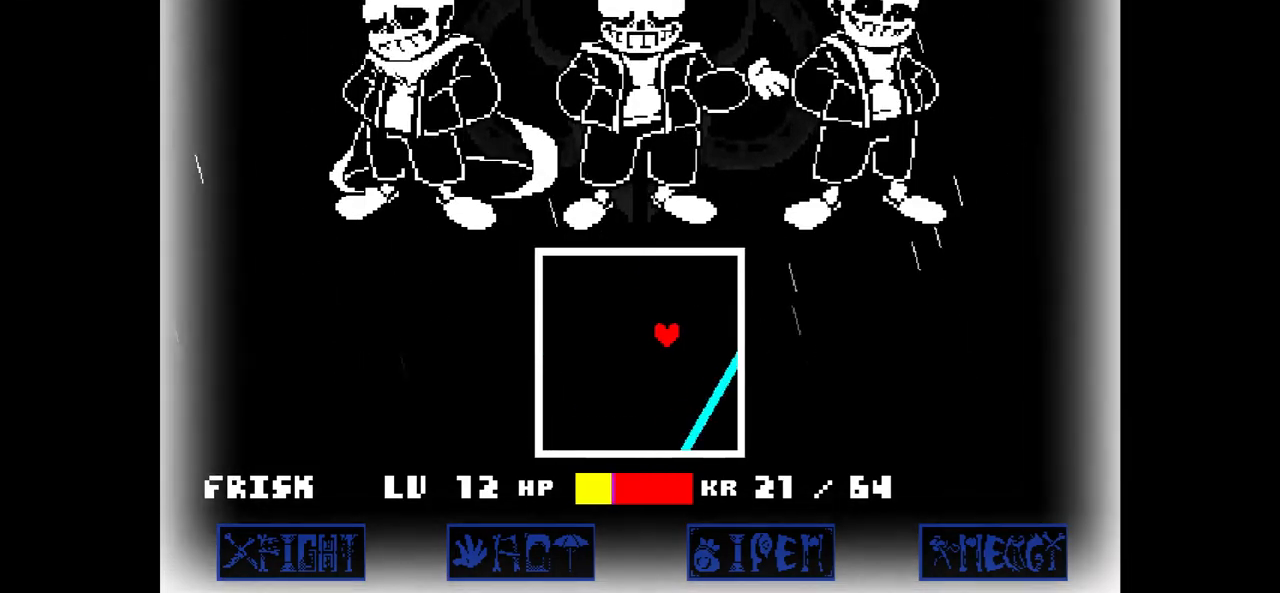
{"keys": [], "events": [[234, "down", "down"], [301, "down", "up"]]}
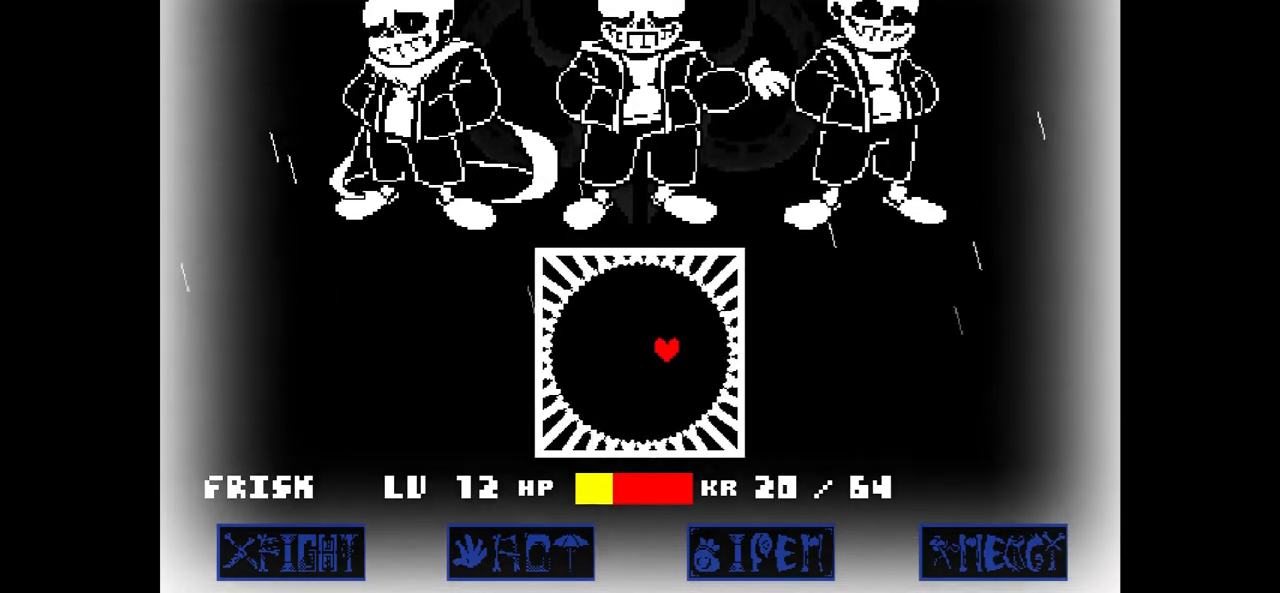
{"keys": [], "events": [[67, "right", "down"], [133, "right", "up"]]}
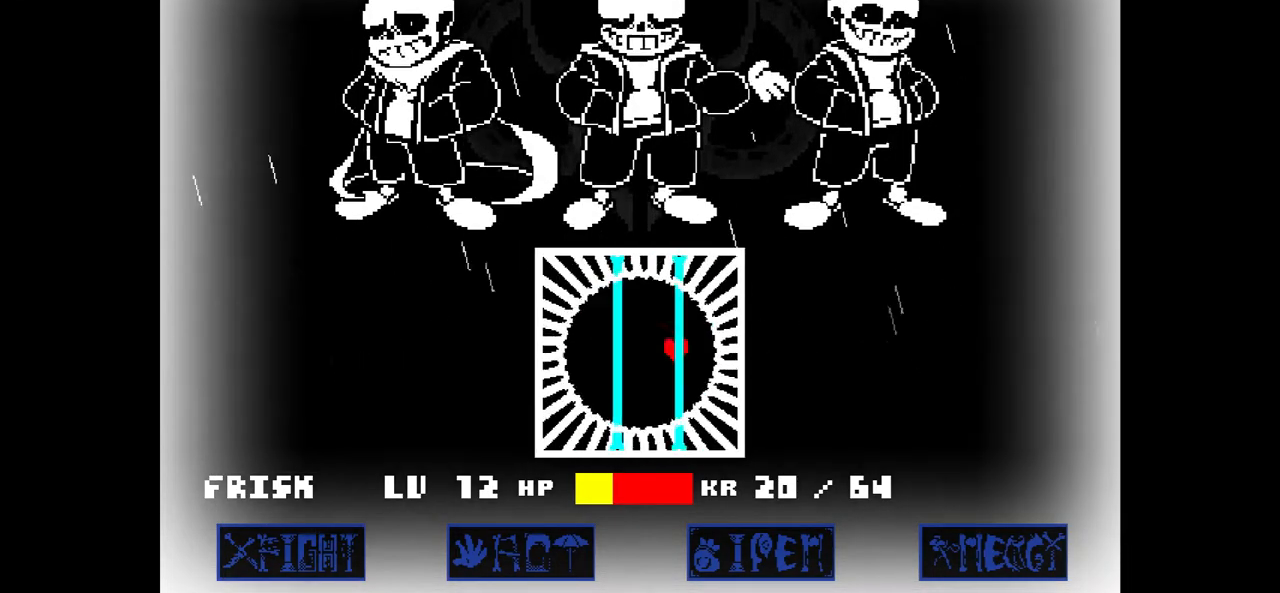
{"keys": [], "events": []}
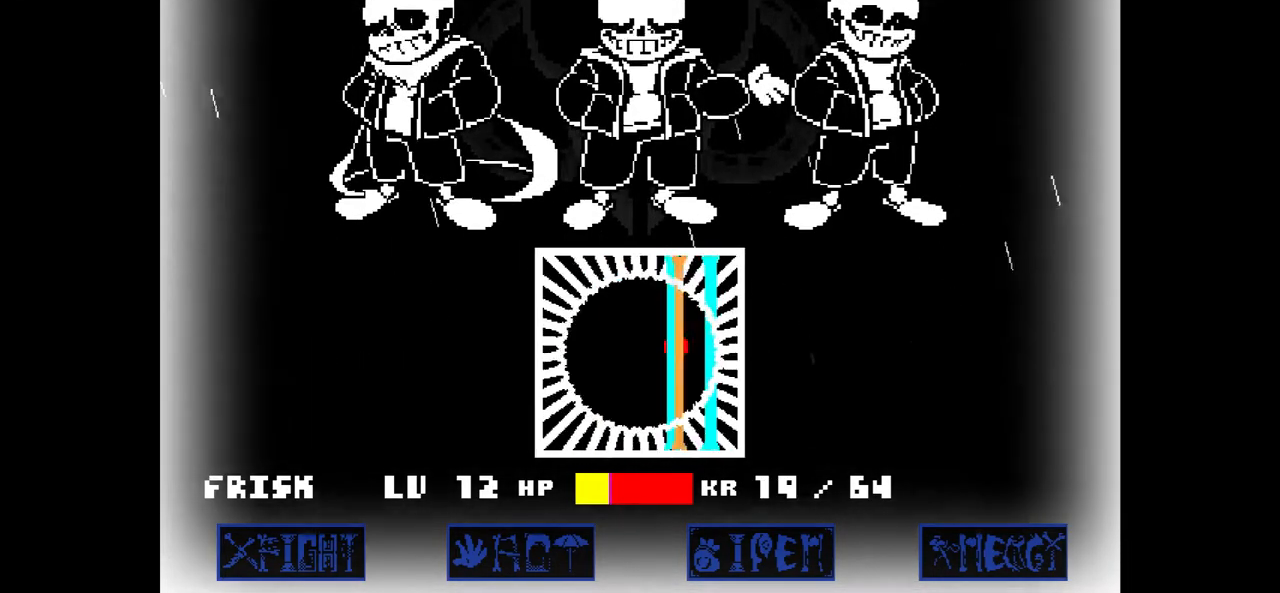
{"keys": ["right"], "events": [[167, "left", "down"], [400, "left", "up"], [500, "right", "down"]]}
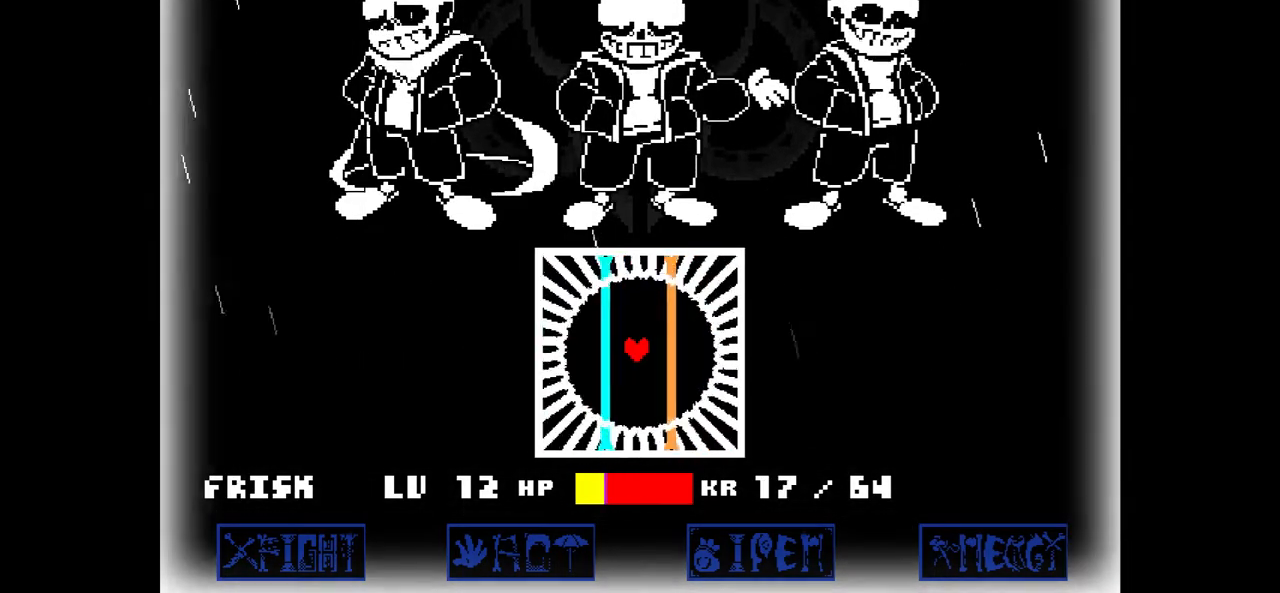
{"keys": [], "events": [[134, "right", "up"]]}
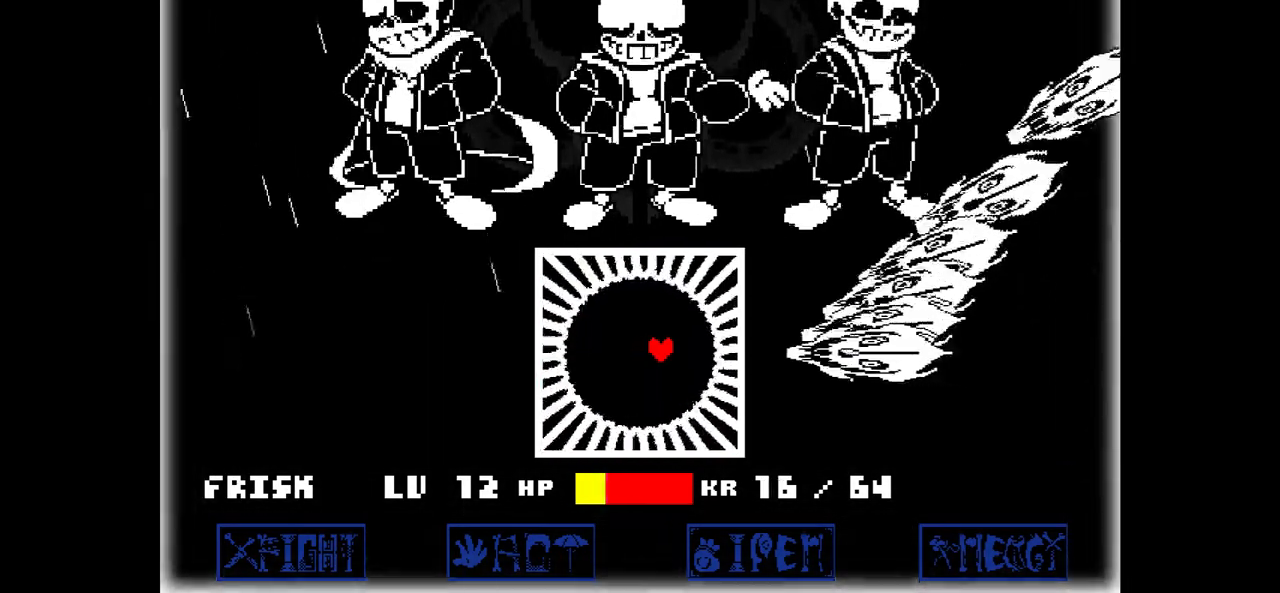
{"keys": [], "events": [[33, "down", "down"], [67, "left", "down"], [100, "left", "up"], [300, "down", "up"]]}
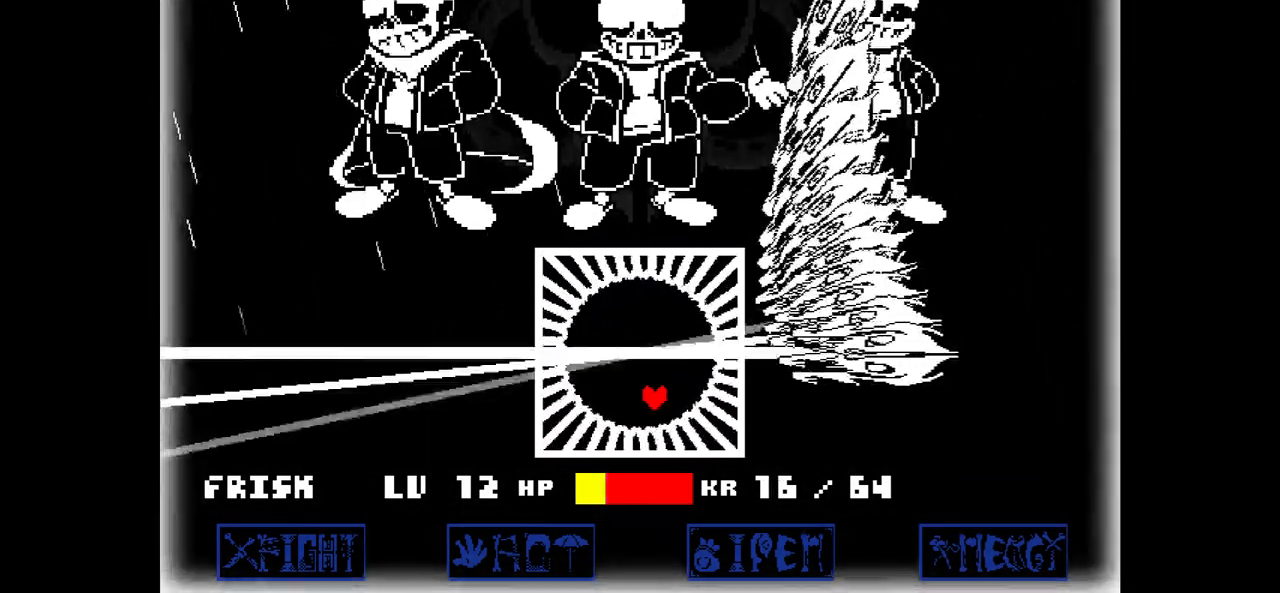
{"keys": ["right", "x"], "events": [[267, "right", "down"], [301, "x", "down"]]}
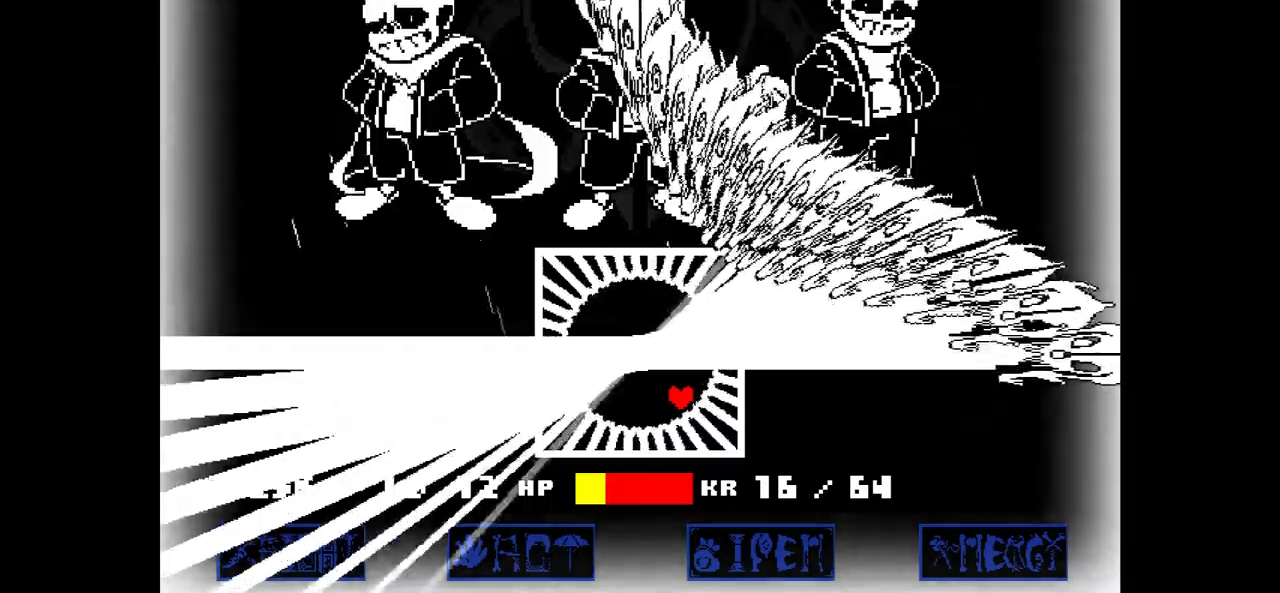
{"keys": ["up", "x"], "events": [[133, "right", "up"], [133, "up", "down"]]}
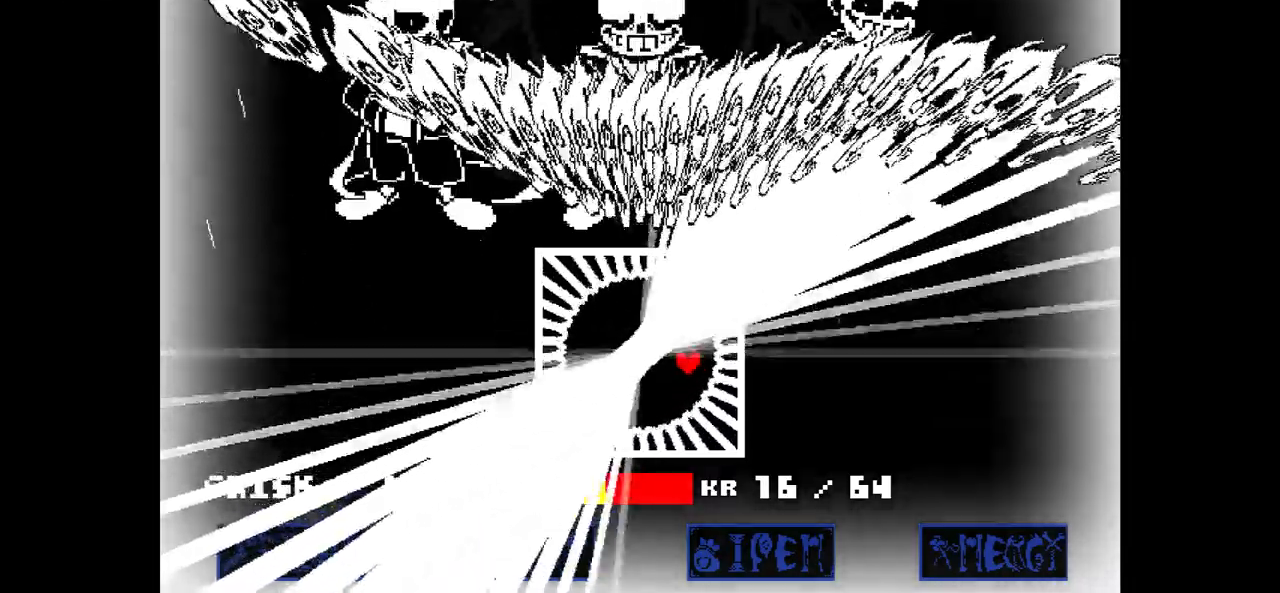
{"keys": ["up", "x"], "events": [[34, "up", "up"], [334, "up", "down"]]}
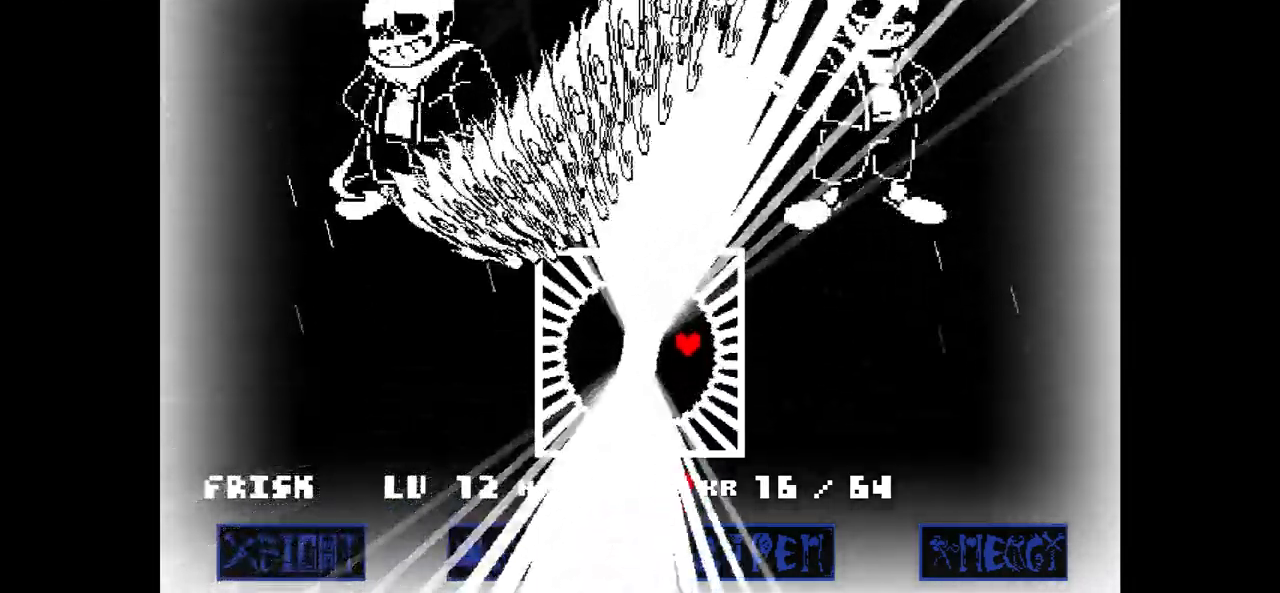
{"keys": ["x"], "events": [[300, "up", "up"]]}
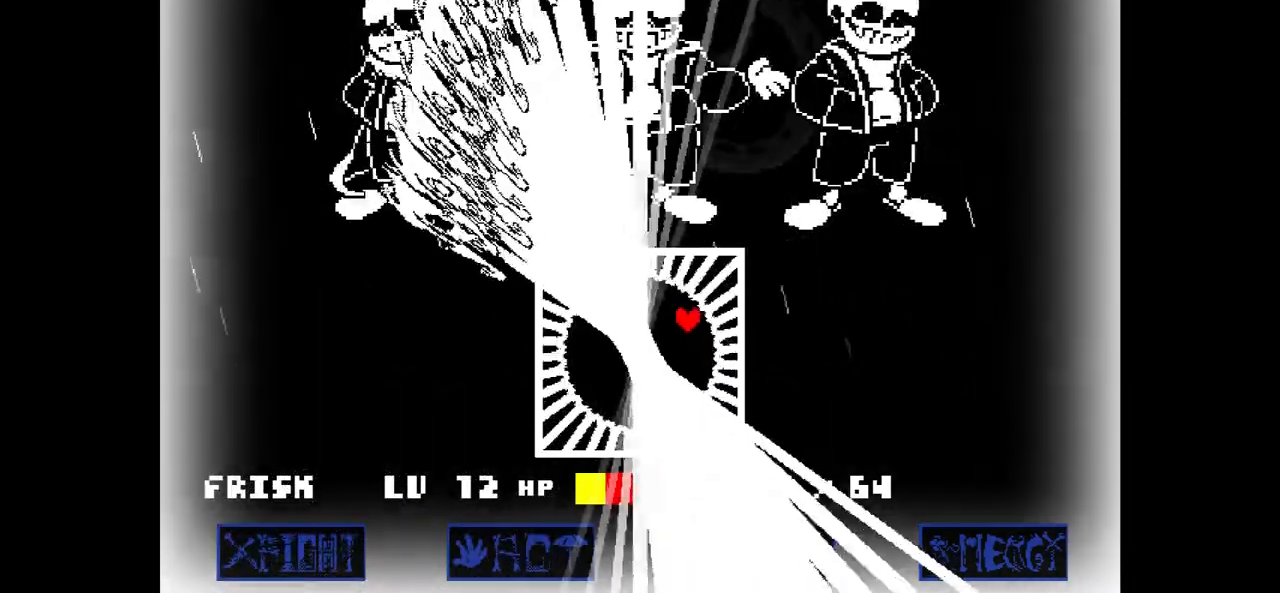
{"keys": ["x"], "events": [[34, "up", "down"], [100, "left", "down"], [167, "up", "up"], [468, "left", "up"]]}
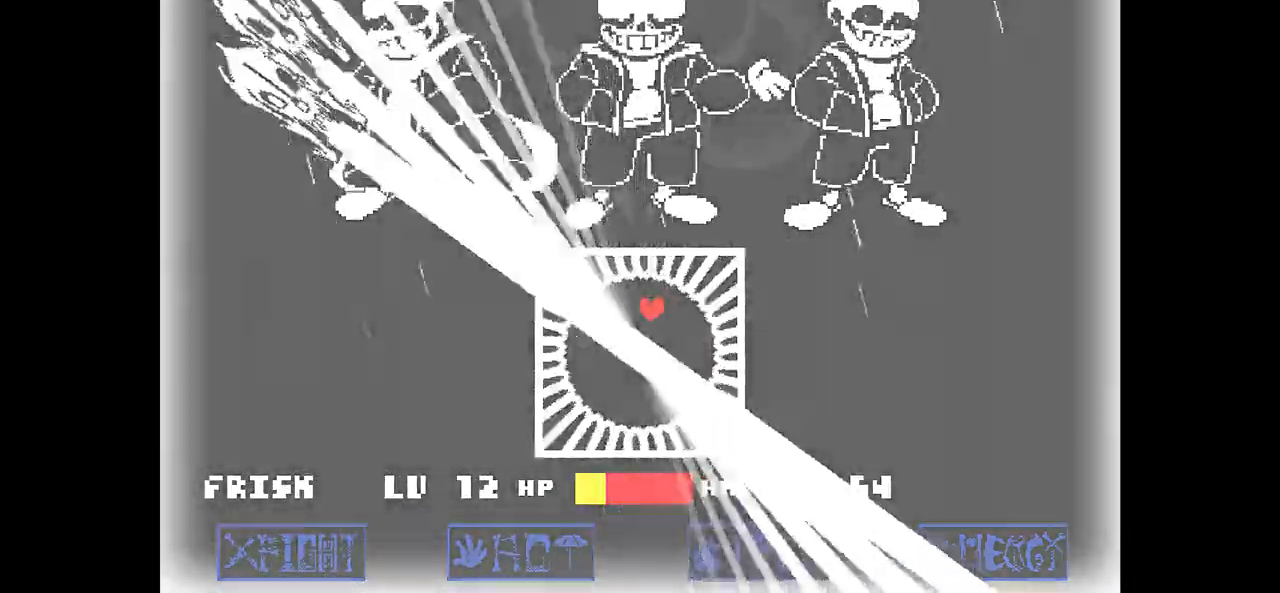
{"keys": ["down", "left"], "events": [[100, "x", "up"], [467, "down", "down"], [467, "left", "down"]]}
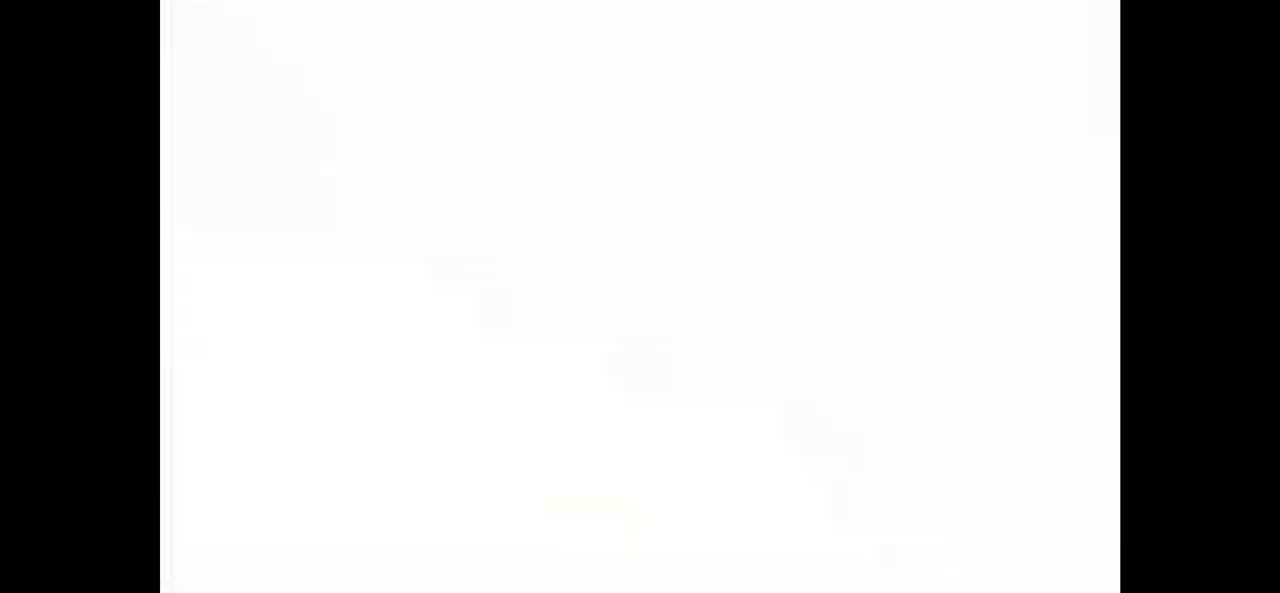
{"keys": [], "events": [[134, "down", "up"], [134, "left", "up"]]}